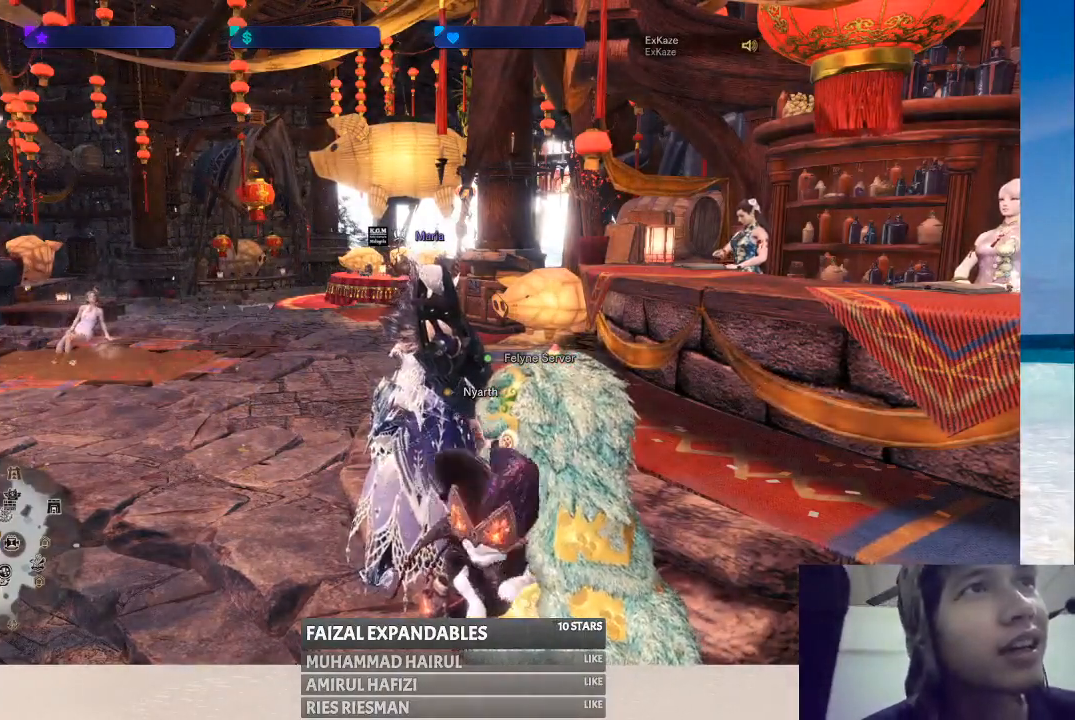
Gameplay with a controller (Xbox layout); each line is a JSON object with the inputs held at the frame after it. "events" lists button and stick changes between this image and that frame as [ms after this image, input, new state], when the widget could be followed in between. Not read: L1 L3 R1 R3.
{"buttons": [], "left_stick": "center", "right_stick": "right", "events": [[483, "right_stick", "right"]]}
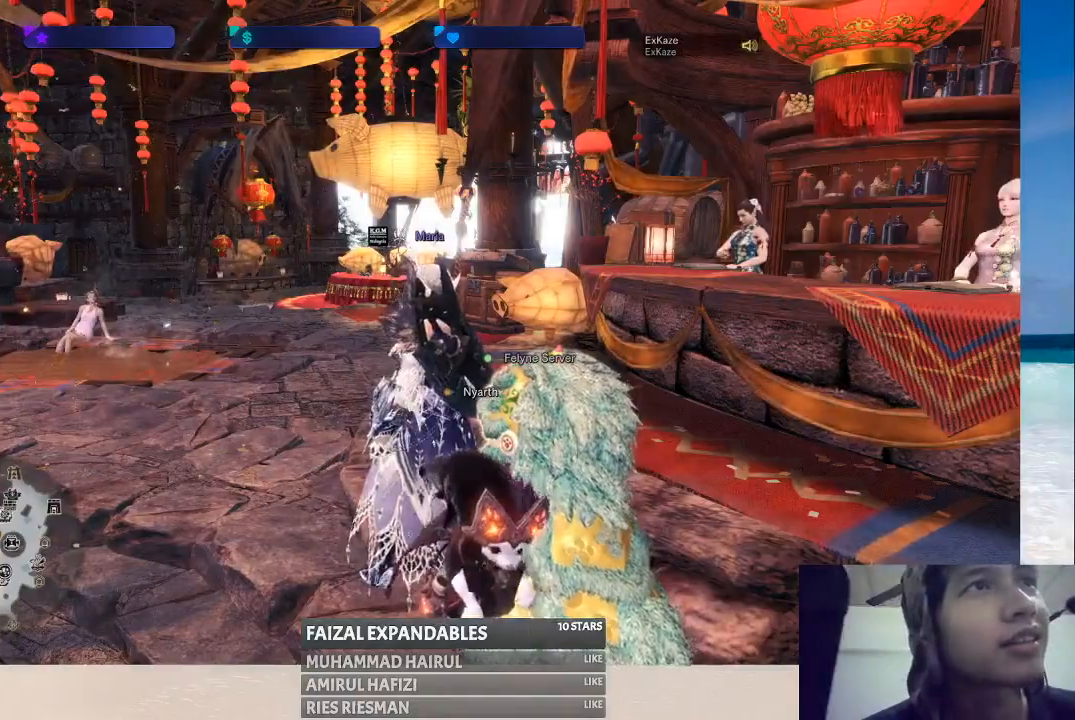
{"buttons": [], "left_stick": "center", "right_stick": "center", "events": [[417, "right_stick", "center"]]}
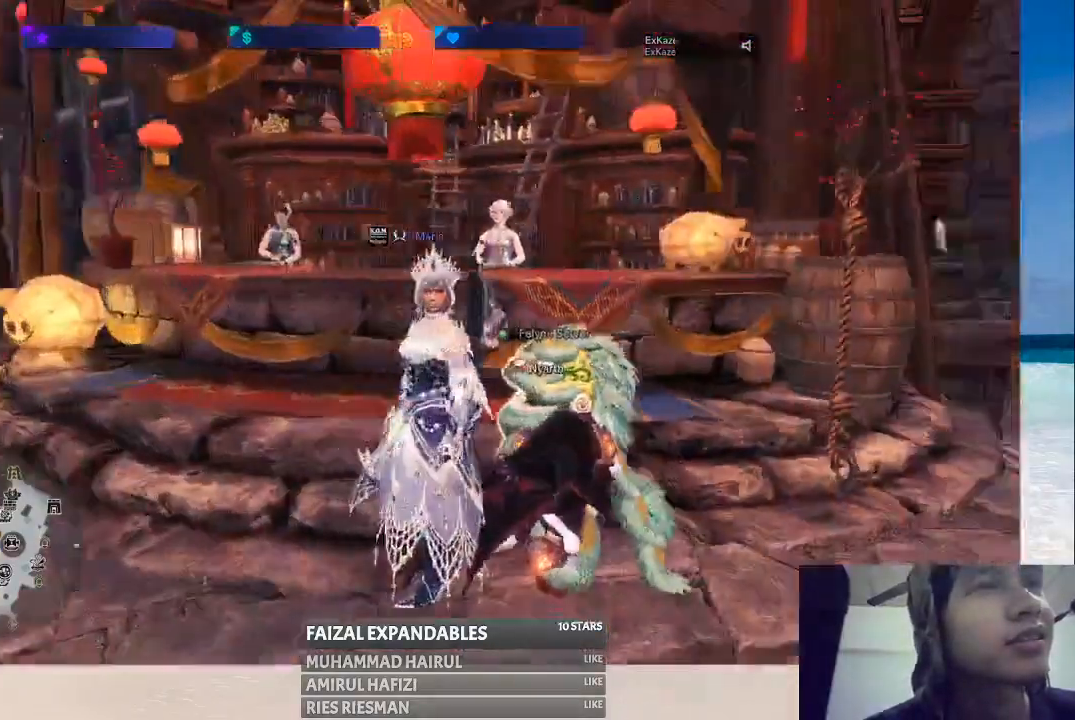
{"buttons": [], "left_stick": "center", "right_stick": "left", "events": [[250, "right_stick", "left"]]}
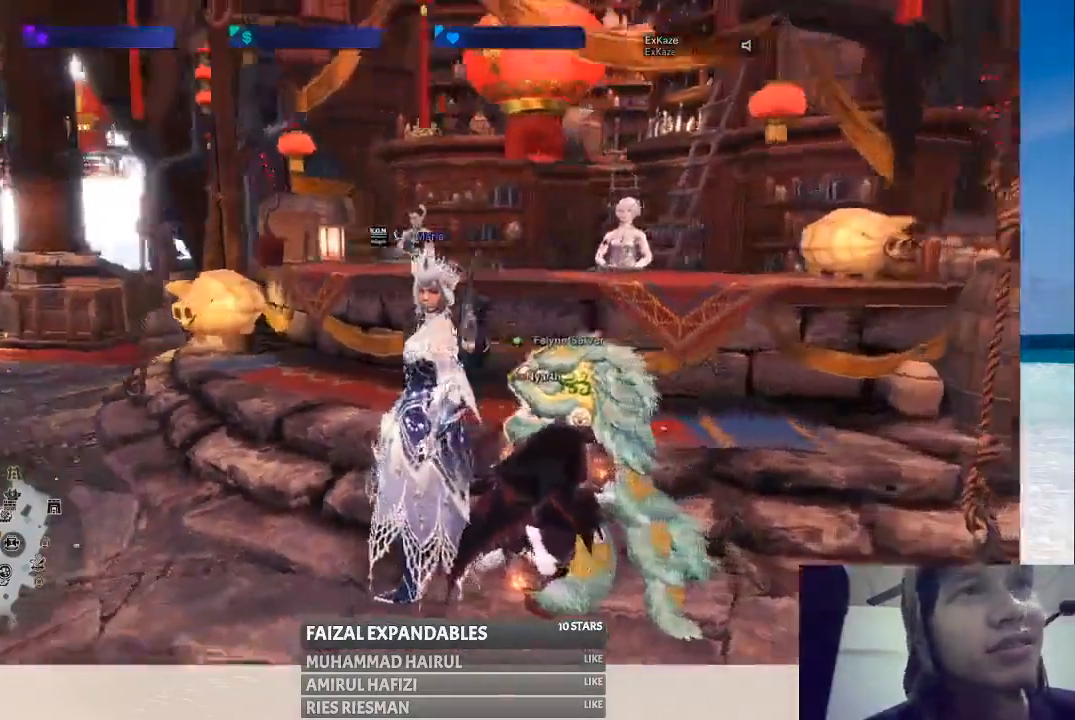
{"buttons": [], "left_stick": "center", "right_stick": "center", "events": [[267, "right_stick", "center"]]}
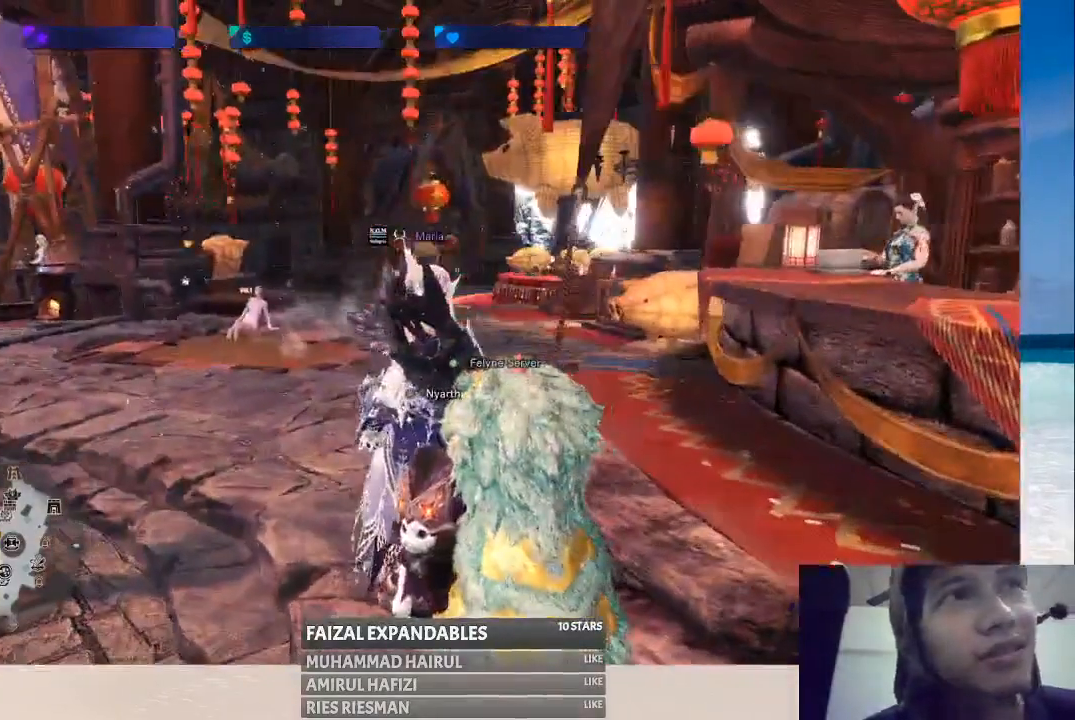
{"buttons": [], "left_stick": "left", "right_stick": "right", "events": [[167, "left_stick", "up-left"], [183, "right_stick", "right"], [500, "left_stick", "left"]]}
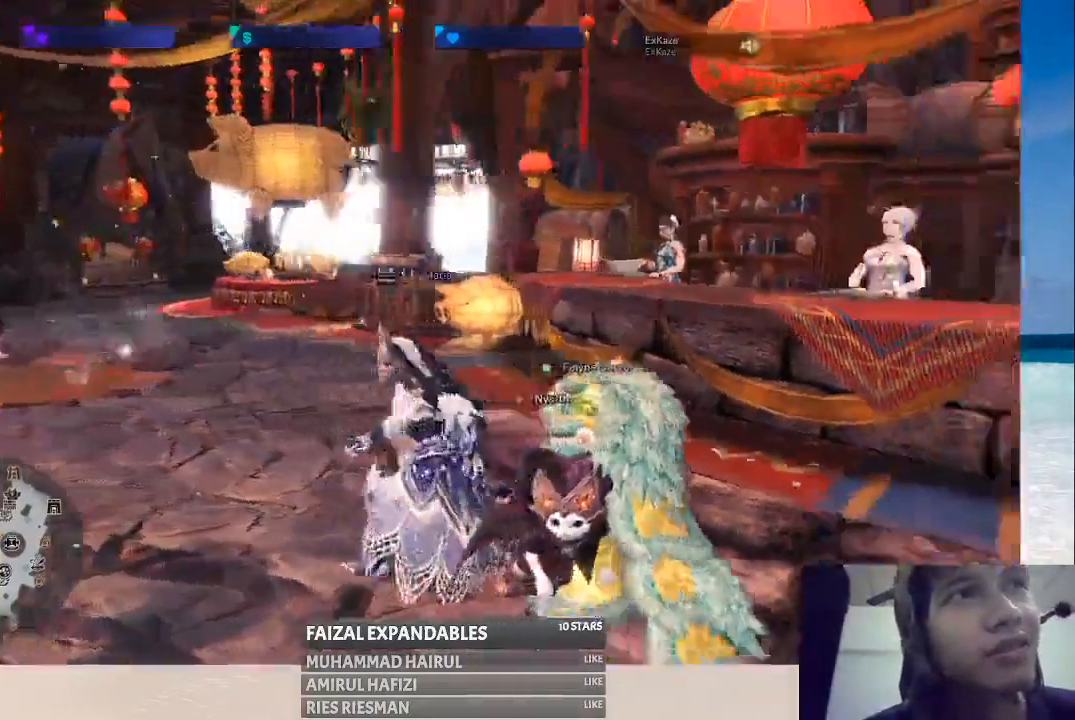
{"buttons": [], "left_stick": "center", "right_stick": "center", "events": [[67, "right_stick", "center"], [300, "left_stick", "down"], [383, "left_stick", "center"]]}